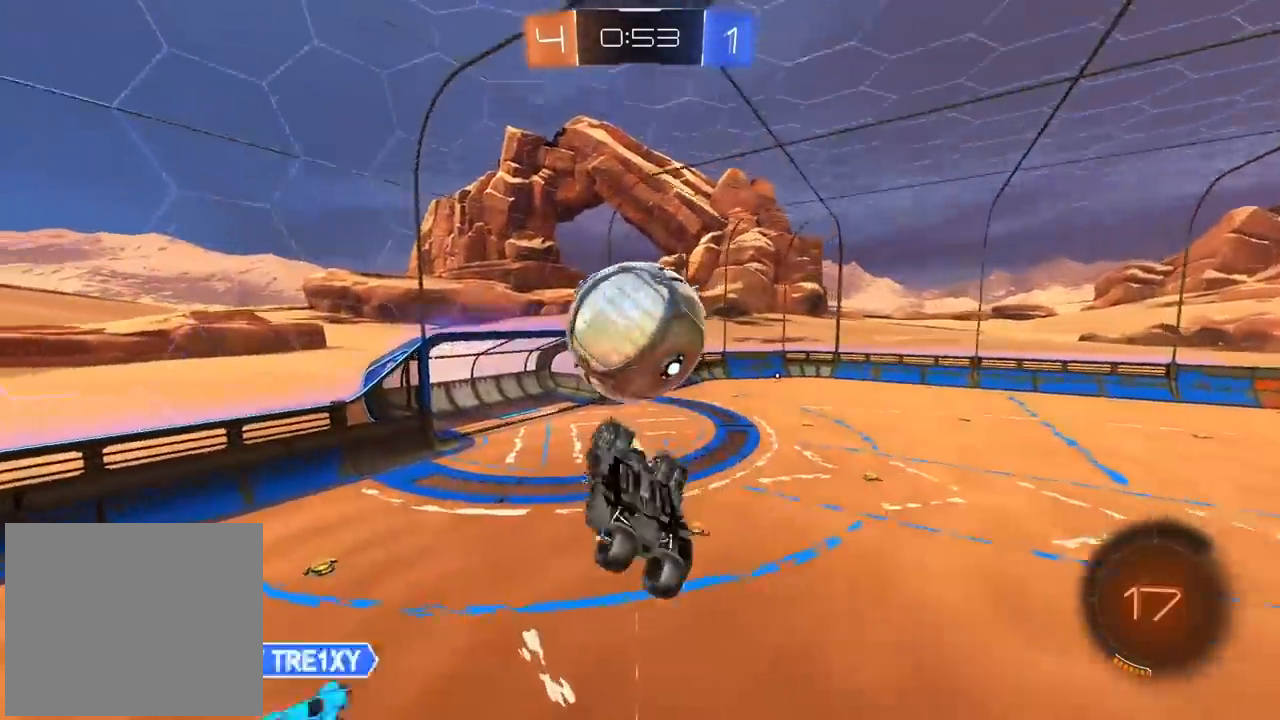
Gameplay with a controller (PlayStation layout); each line is a JSON object with the inputs held at the frame after it. "events" lists button and stick changes between this image and that frame as [ms after this image, input, new state], when the widget could be followed in between. Not read: R1.
{"buttons": ["CIRCLE", "L2", "R2"], "left_stick": "left", "right_stick": "center", "events": [[33, "R2", "down"], [67, "left_stick", "down"], [83, "CIRCLE", "down"], [83, "CROSS", "down"], [383, "left_stick", "left"], [433, "L2", "down"], [483, "CROSS", "up"]]}
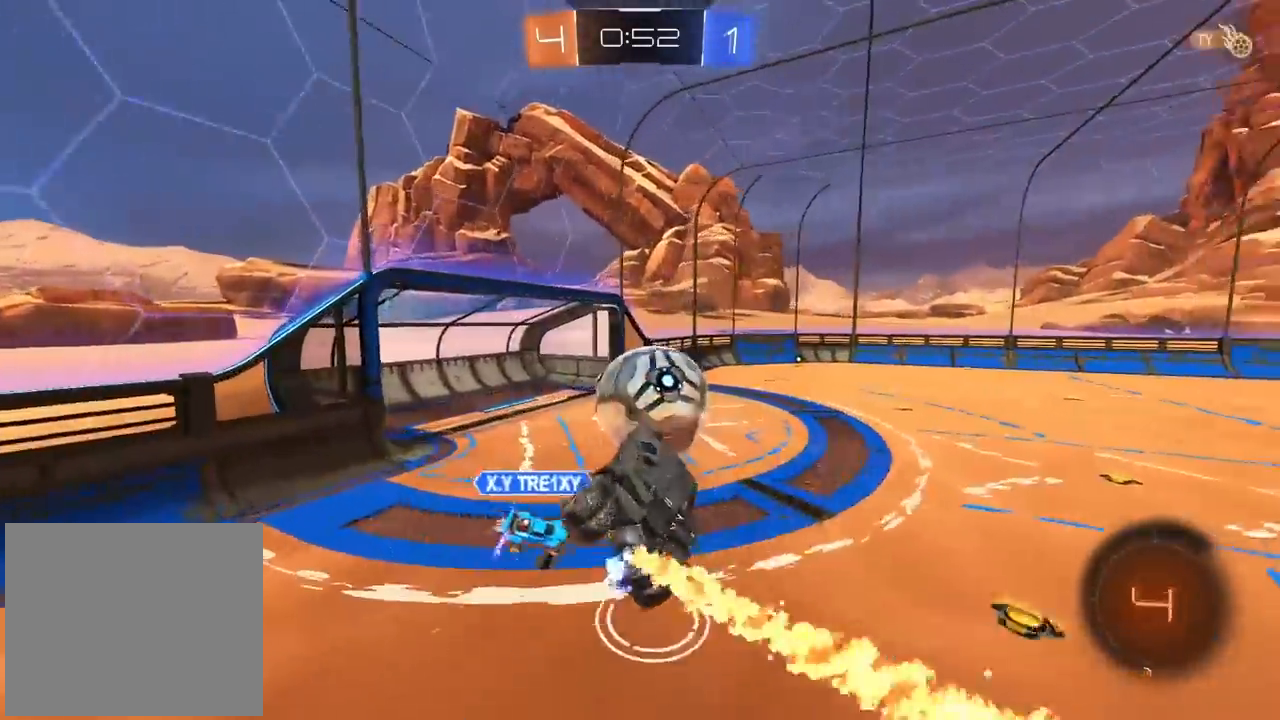
{"buttons": ["L2"], "left_stick": "center", "right_stick": "center", "events": [[33, "CIRCLE", "up"], [33, "L1", "down"], [33, "R2", "up"], [67, "left_stick", "up"], [167, "L1", "up"], [300, "left_stick", "up-right"], [383, "L1", "down"], [433, "L1", "up"], [433, "left_stick", "center"]]}
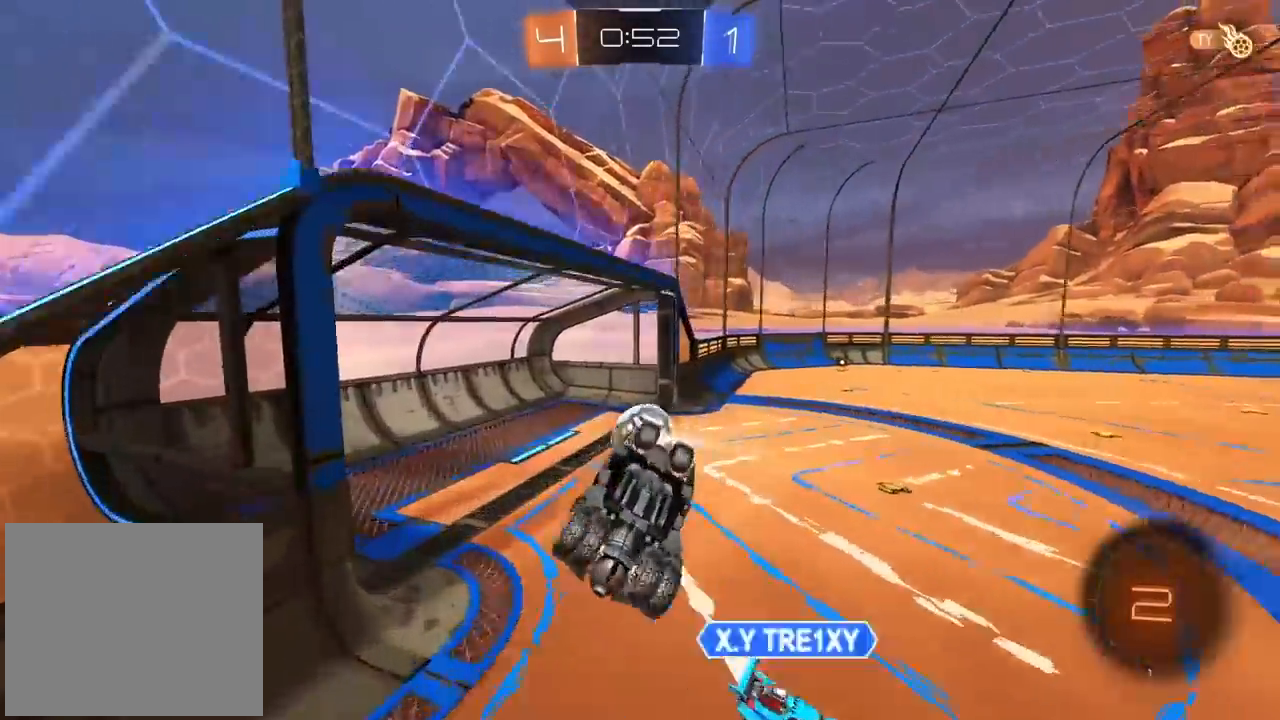
{"buttons": [], "left_stick": "center", "right_stick": "center", "events": [[33, "TRIANGLE", "down"], [133, "TRIANGLE", "up"], [350, "L2", "up"]]}
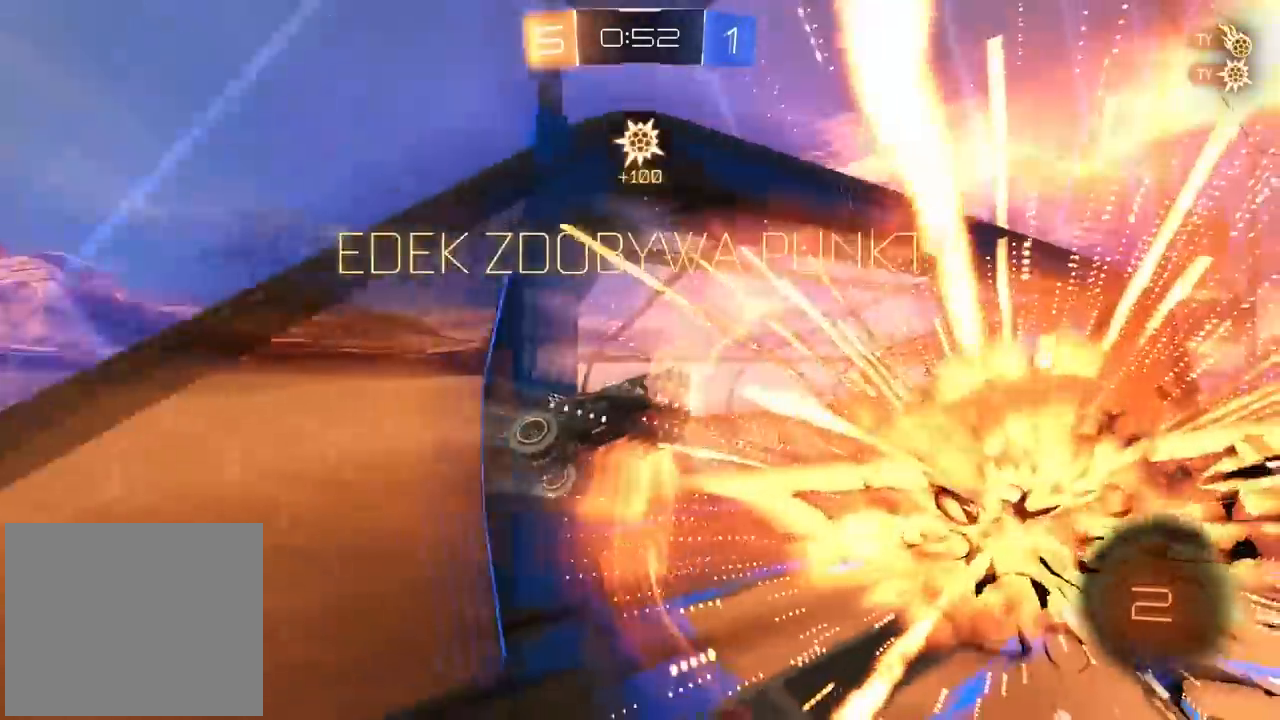
{"buttons": ["R2"], "left_stick": "center", "right_stick": "center", "events": [[300, "TRIANGLE", "down"], [367, "TRIANGLE", "up"], [450, "R2", "down"]]}
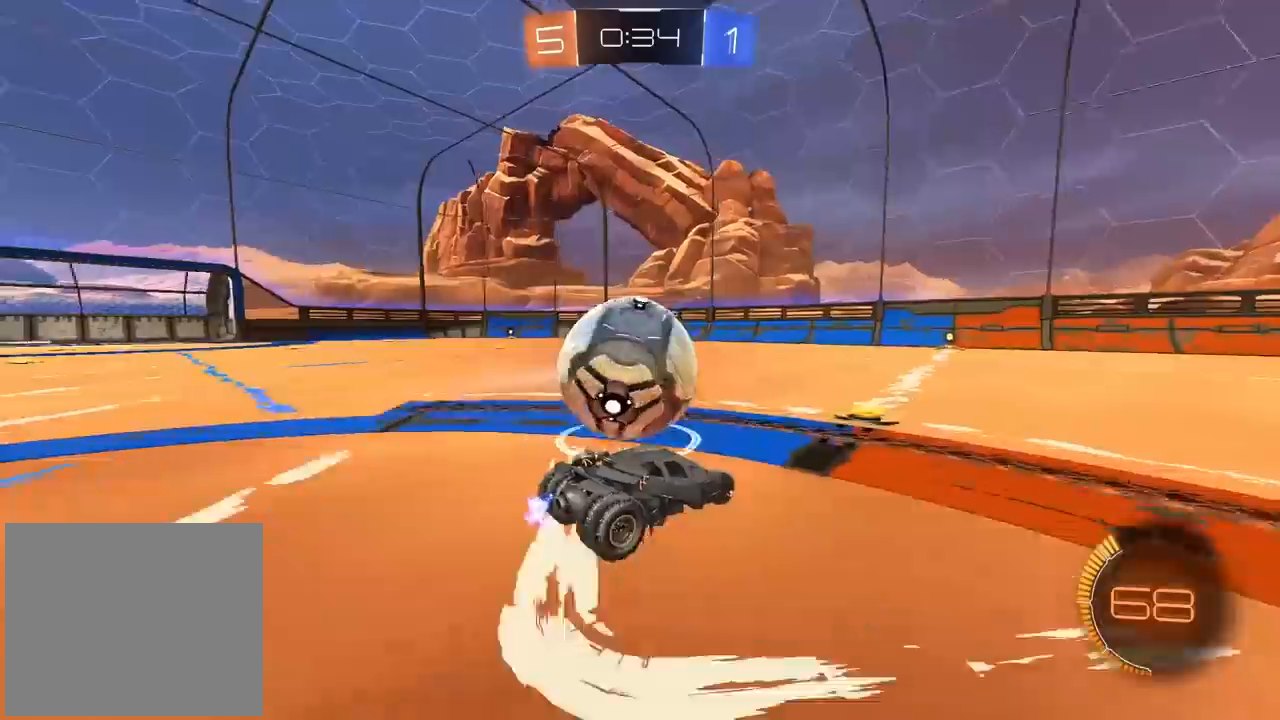
{"buttons": [], "left_stick": "center", "right_stick": "center", "events": [[200, "left_stick", "left"], [350, "left_stick", "center"], [450, "R2", "up"]]}
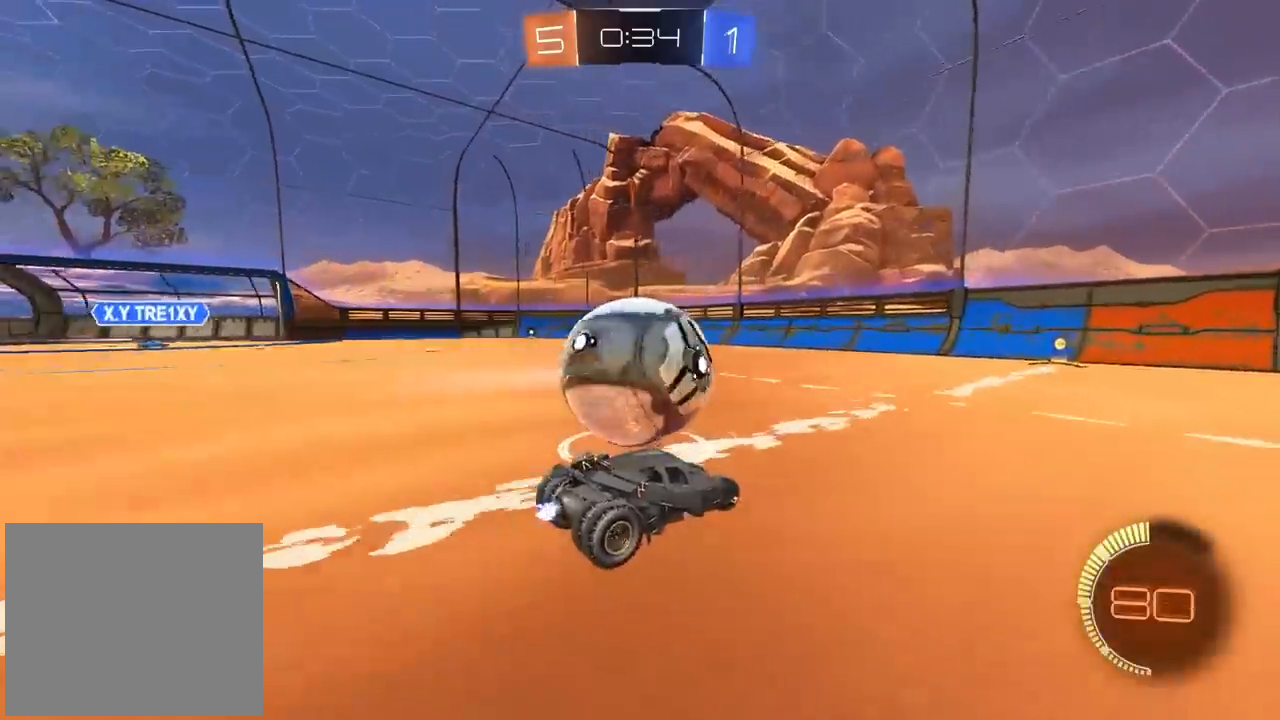
{"buttons": ["R2"], "left_stick": "left", "right_stick": "center", "events": [[467, "left_stick", "left"], [500, "R2", "down"]]}
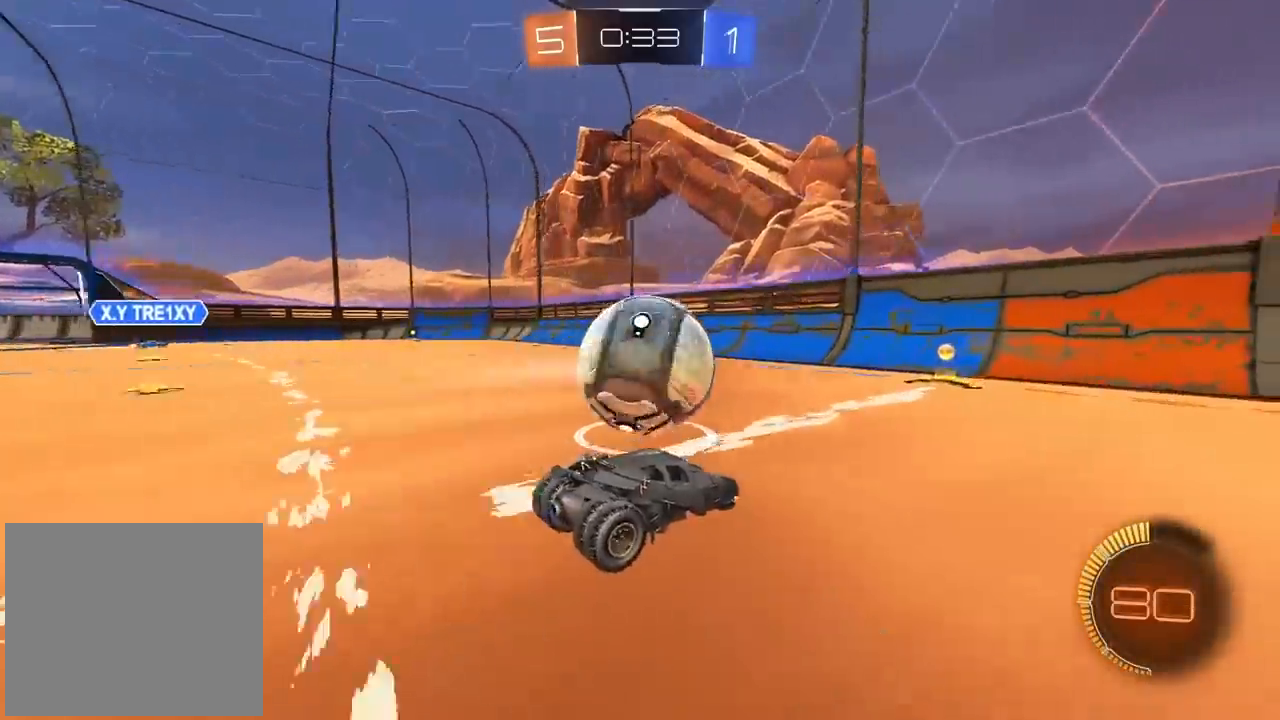
{"buttons": ["R2"], "left_stick": "center", "right_stick": "center", "events": [[50, "left_stick", "center"]]}
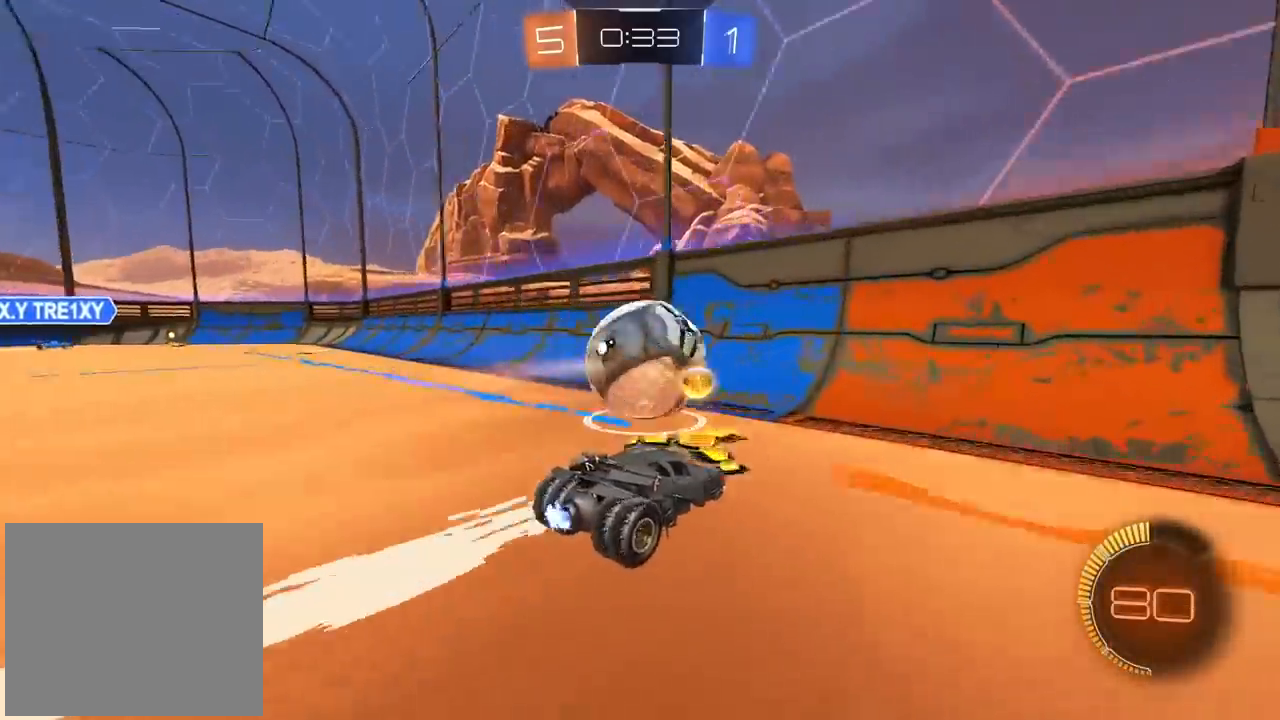
{"buttons": ["CIRCLE", "R2"], "left_stick": "center", "right_stick": "center", "events": [[83, "left_stick", "left"], [200, "left_stick", "center"], [267, "CIRCLE", "down"]]}
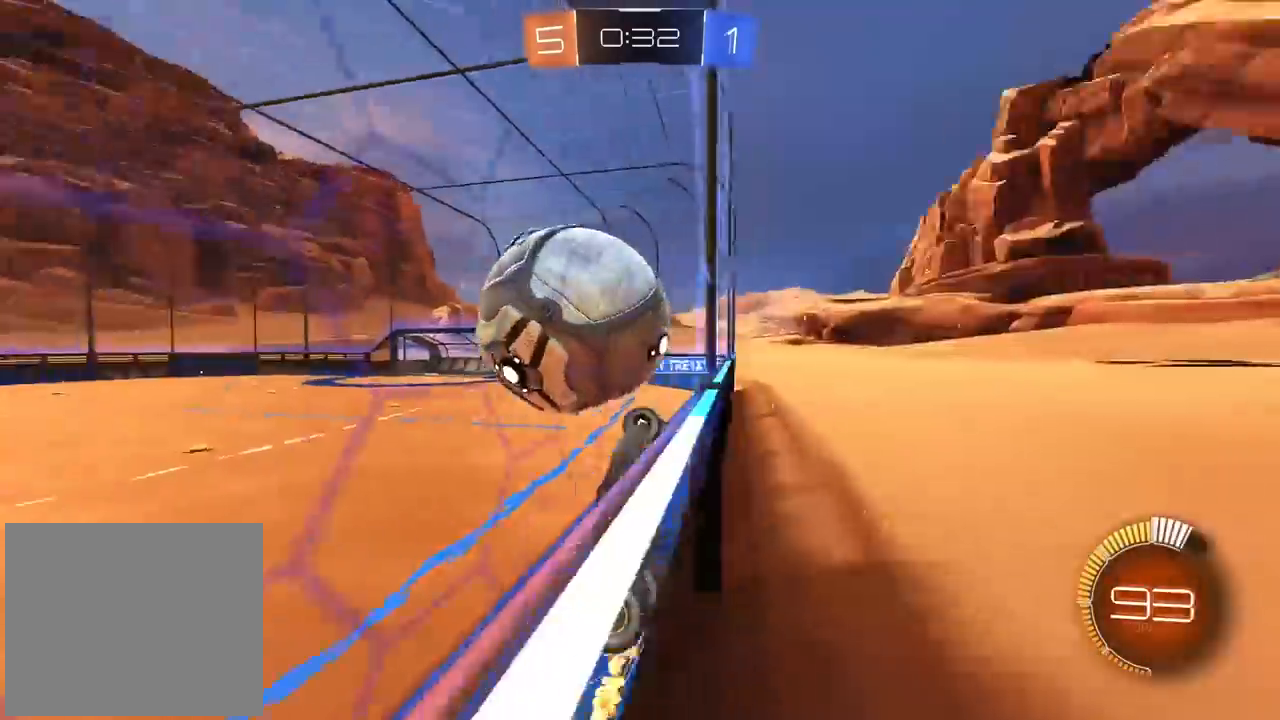
{"buttons": ["L2"], "left_stick": "down", "right_stick": "center", "events": [[17, "CIRCLE", "up"], [33, "L1", "down"], [33, "L2", "down"], [50, "R2", "up"], [83, "left_stick", "down"], [133, "L1", "up"], [133, "left_stick", "down-left"], [150, "CIRCLE", "down"], [200, "CROSS", "down"], [200, "R2", "down"], [367, "CROSS", "up"], [400, "CIRCLE", "up"], [433, "R2", "up"], [433, "left_stick", "down"]]}
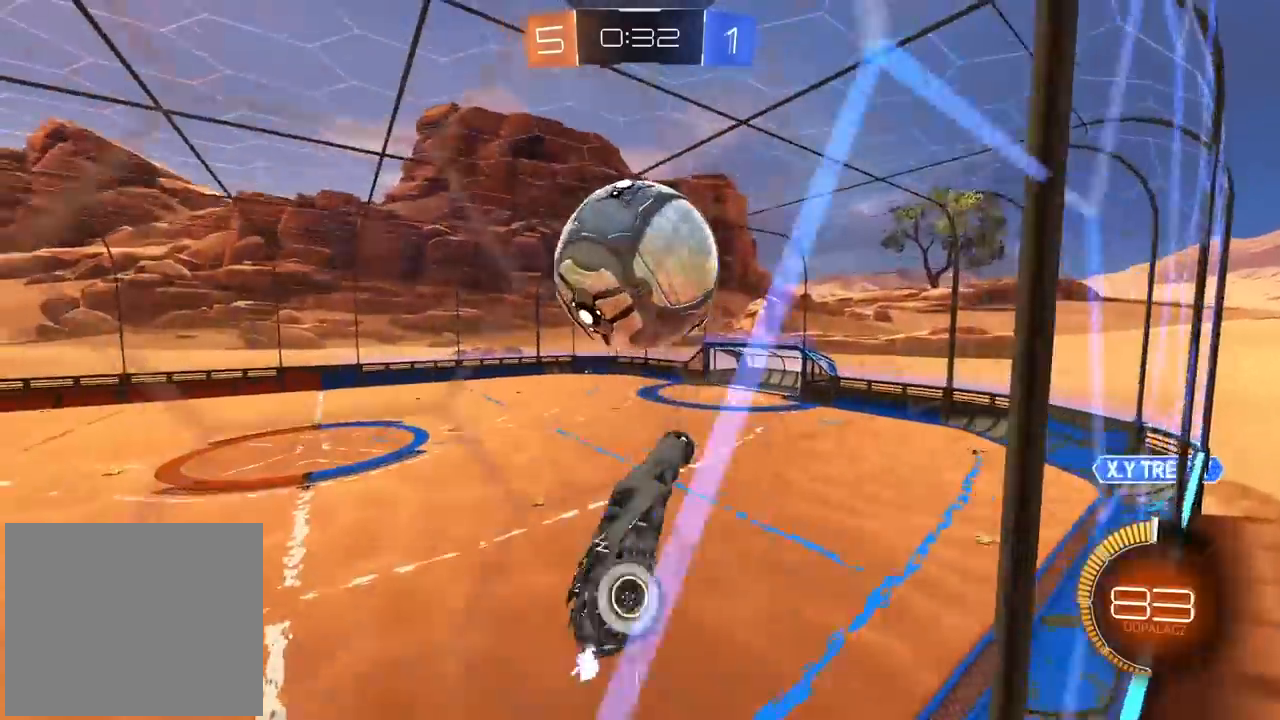
{"buttons": ["CIRCLE", "L2", "R2"], "left_stick": "down-right", "right_stick": "center", "events": [[250, "left_stick", "center"], [267, "R2", "down"], [283, "CIRCLE", "down"], [433, "left_stick", "down-right"]]}
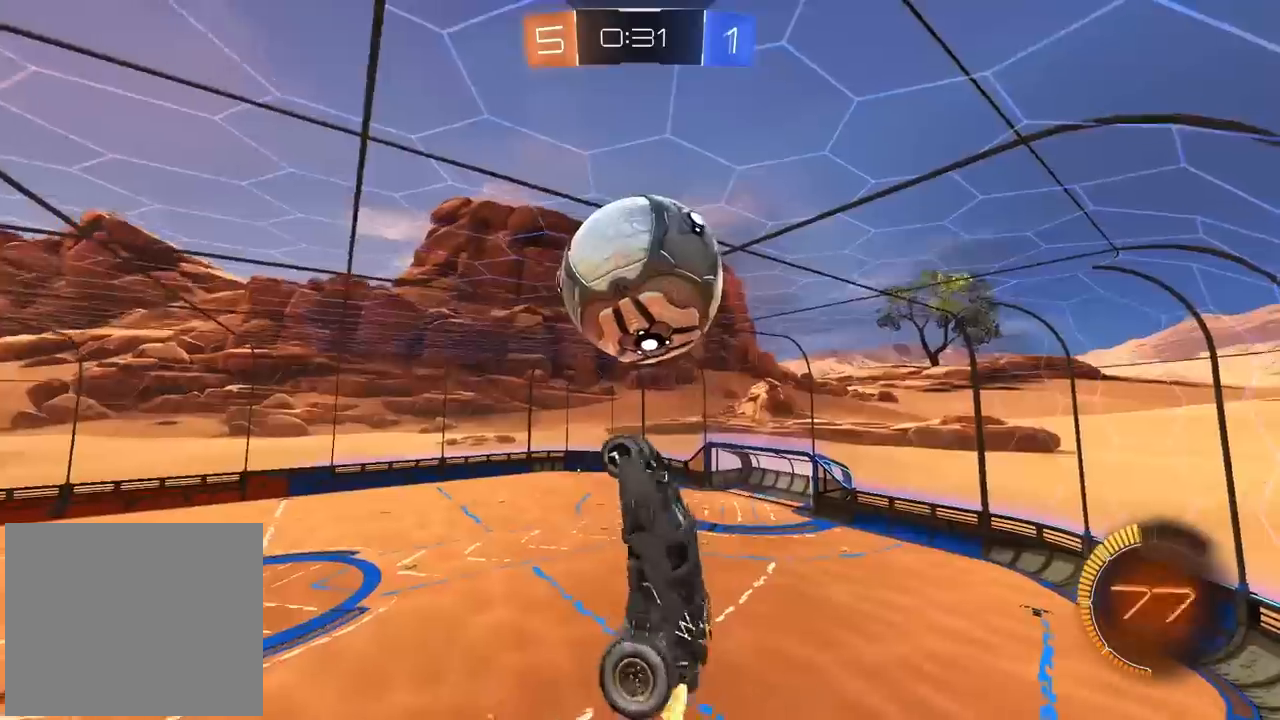
{"buttons": ["CIRCLE", "R2"], "left_stick": "down-right", "right_stick": "center", "events": [[50, "CIRCLE", "up"], [67, "L2", "up"], [167, "CIRCLE", "down"], [167, "left_stick", "center"], [233, "left_stick", "down-right"], [300, "CIRCLE", "up"], [417, "CIRCLE", "down"]]}
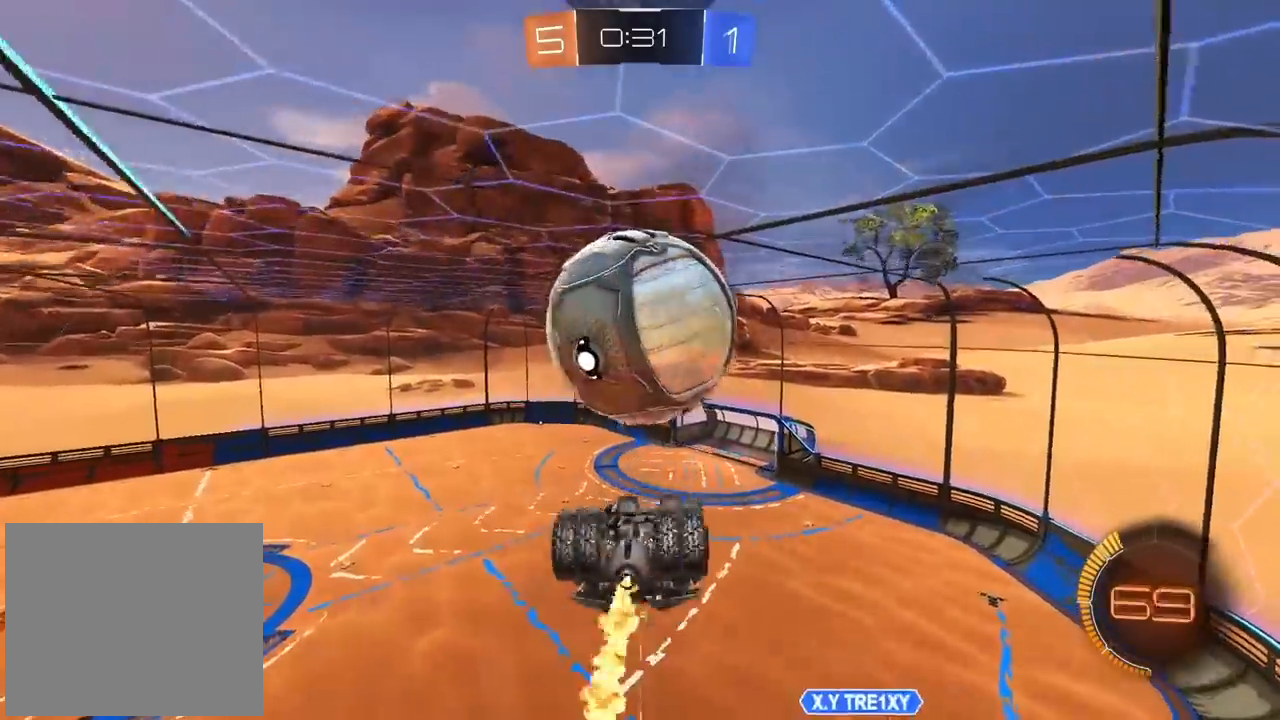
{"buttons": ["L2"], "left_stick": "up-right", "right_stick": "center", "events": [[83, "L2", "down"], [83, "left_stick", "up-right"], [167, "CIRCLE", "up"], [183, "L1", "down"], [183, "R2", "up"], [233, "L1", "up"]]}
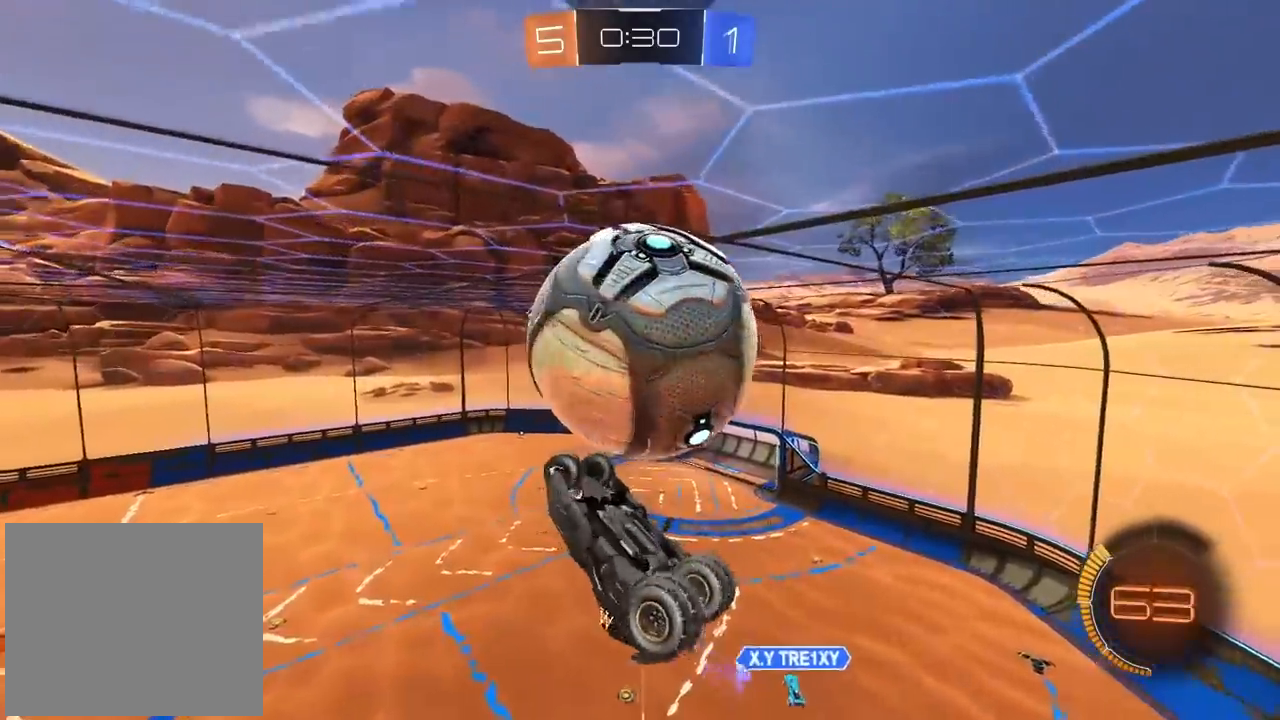
{"buttons": ["CIRCLE", "L2", "R2"], "left_stick": "down-right", "right_stick": "center"}
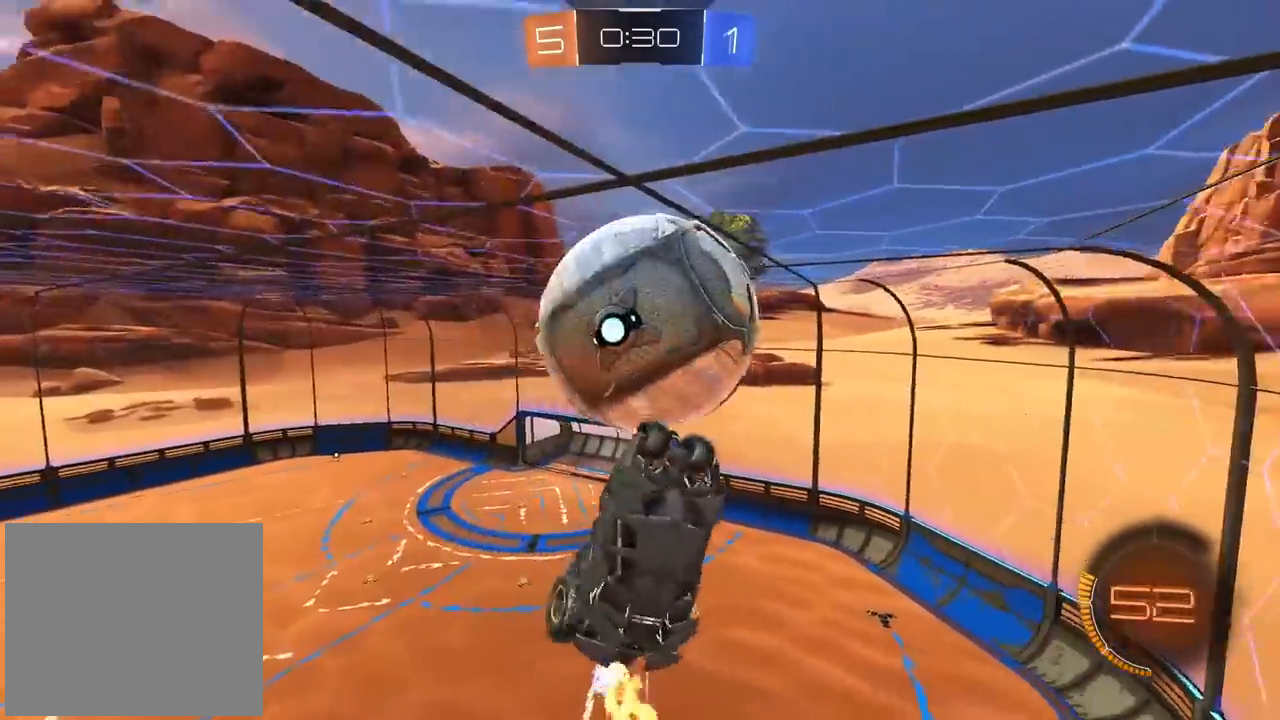
{"buttons": ["L2", "R2"], "left_stick": "down", "right_stick": "center", "events": [[17, "CIRCLE", "up"], [67, "R2", "up"], [200, "L1", "down"], [417, "left_stick", "down"], [450, "L1", "up"], [483, "R2", "down"]]}
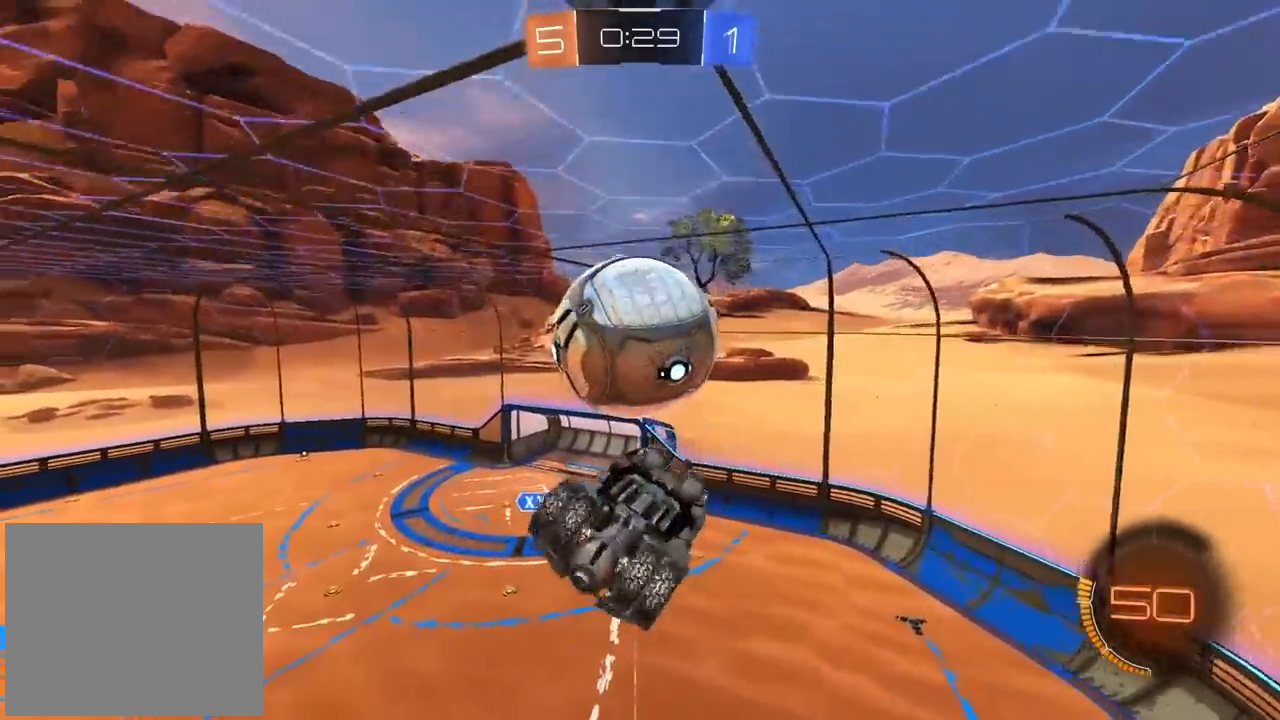
{"buttons": ["CROSS", "CIRCLE", "R2", "L3"], "left_stick": "up-left", "right_stick": "center", "events": [[17, "CIRCLE", "down"], [33, "left_stick", "center"], [150, "L1", "down"], [150, "left_stick", "left"], [283, "L1", "up"], [317, "L2", "up"], [400, "left_stick", "up"], [450, "CROSS", "down"], [450, "L3", "down"], [500, "left_stick", "up-left"]]}
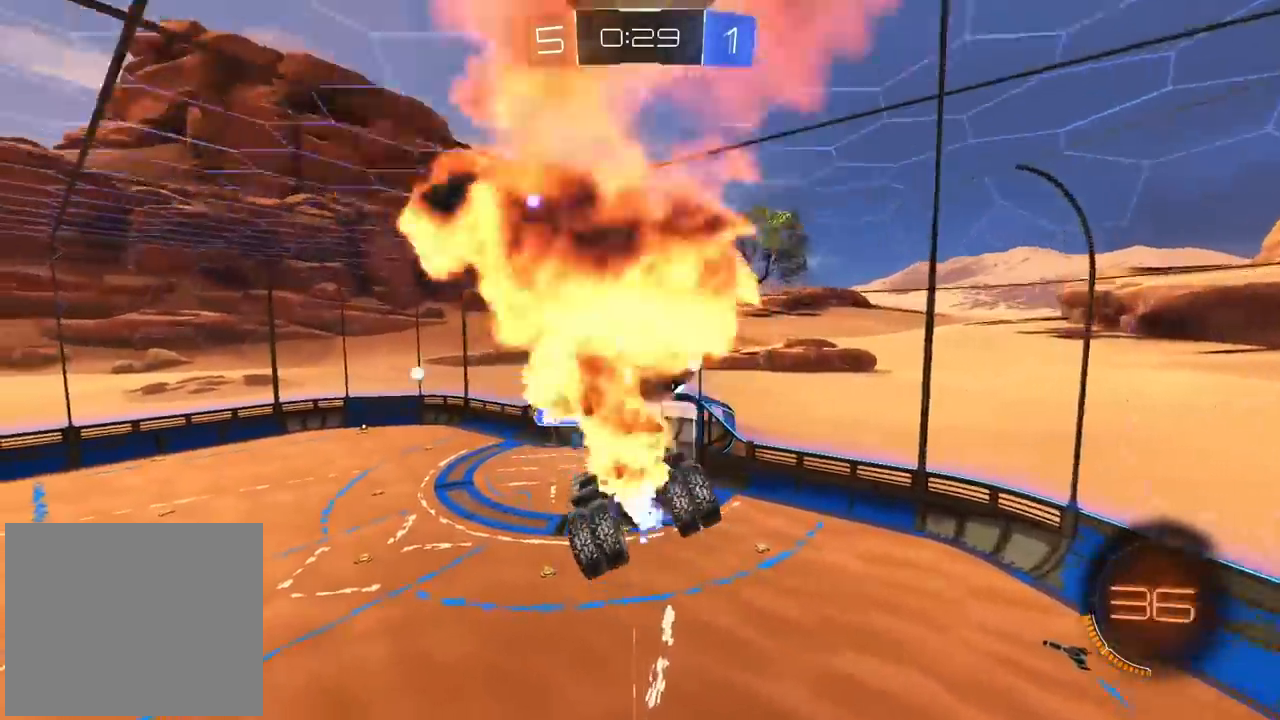
{"buttons": [], "left_stick": "right", "right_stick": "center", "events": [[83, "L3", "up"], [117, "CROSS", "up"], [133, "CIRCLE", "up"], [167, "R2", "up"], [167, "left_stick", "down-left"], [217, "left_stick", "down"], [333, "TRIANGLE", "down"], [433, "TRIANGLE", "up"], [483, "left_stick", "right"]]}
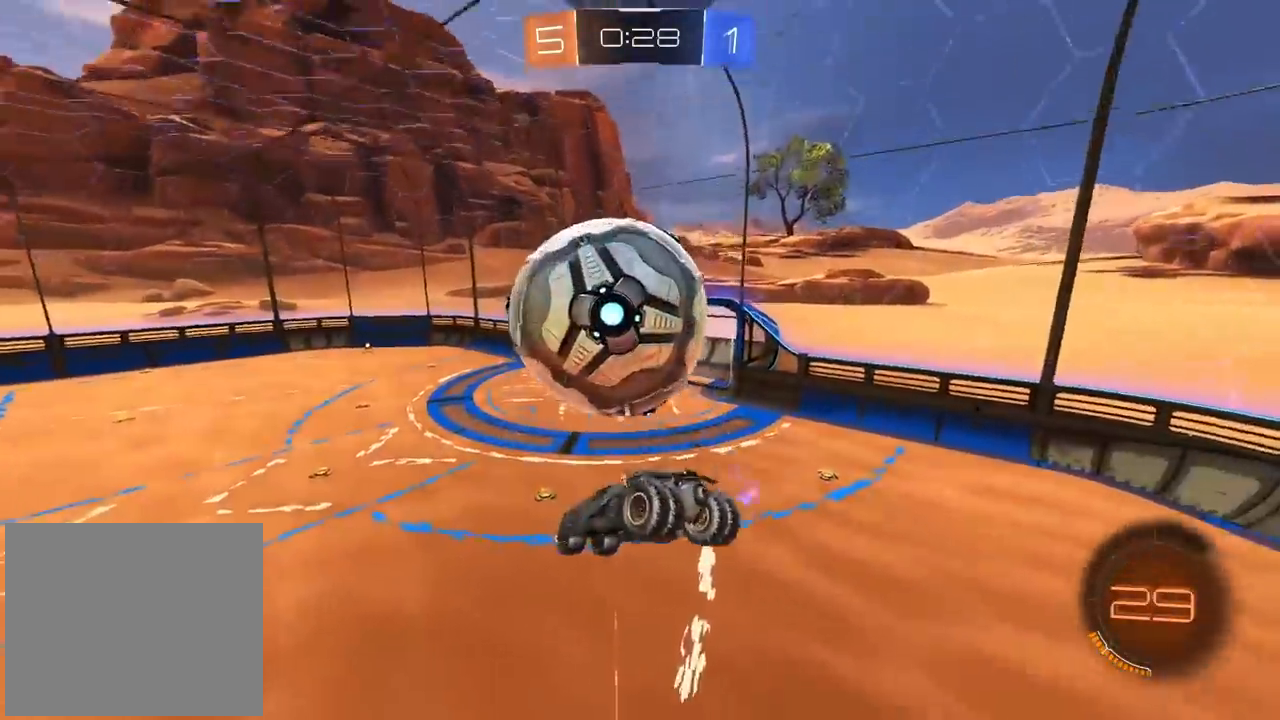
{"buttons": ["L2"], "left_stick": "left", "right_stick": "center", "events": [[117, "left_stick", "center"], [350, "L2", "down"], [350, "left_stick", "left"]]}
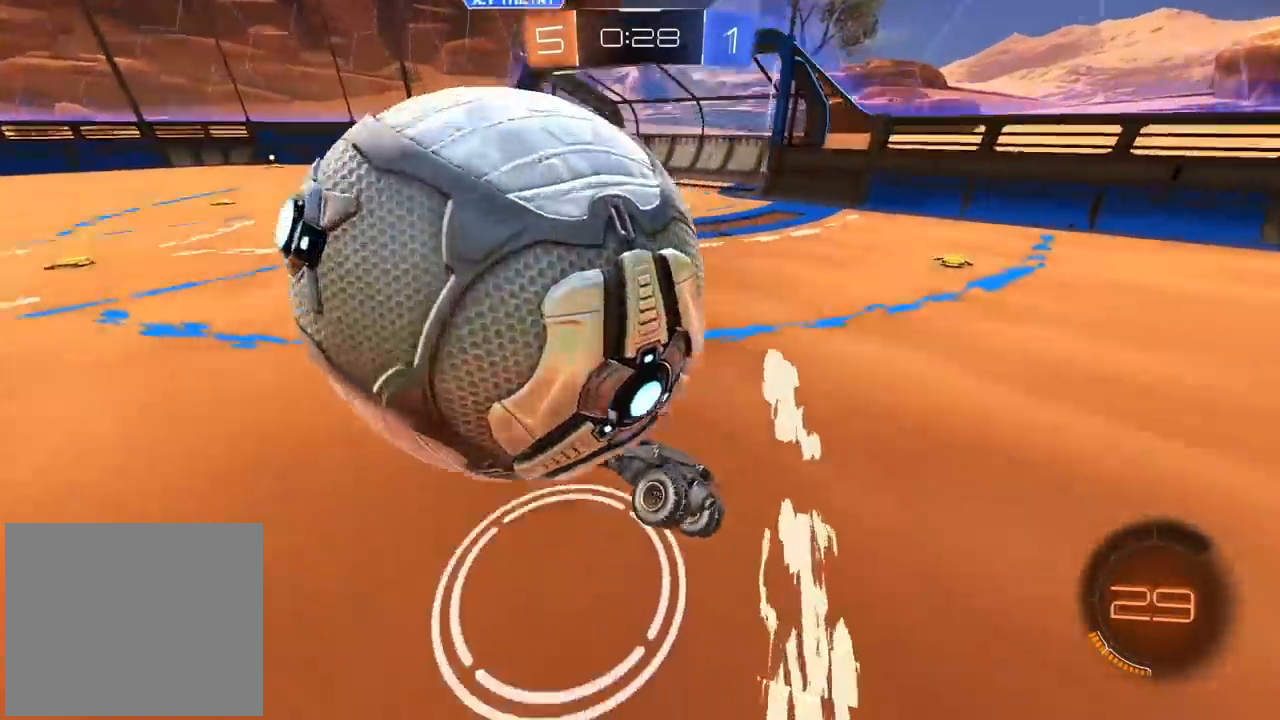
{"buttons": ["R2"], "left_stick": "left", "right_stick": "center", "events": [[133, "L2", "up"], [217, "R2", "down"]]}
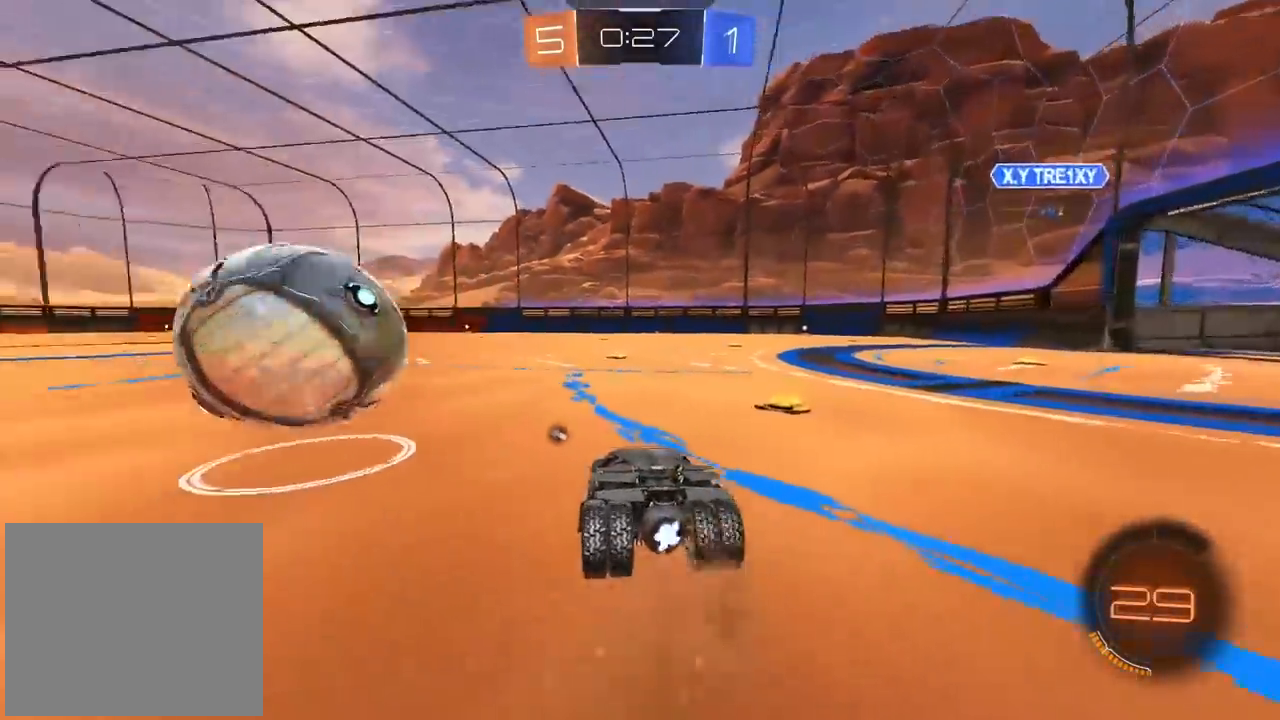
{"buttons": ["CIRCLE", "R2"], "left_stick": "center", "right_stick": "center", "events": [[283, "CIRCLE", "down"], [483, "left_stick", "center"]]}
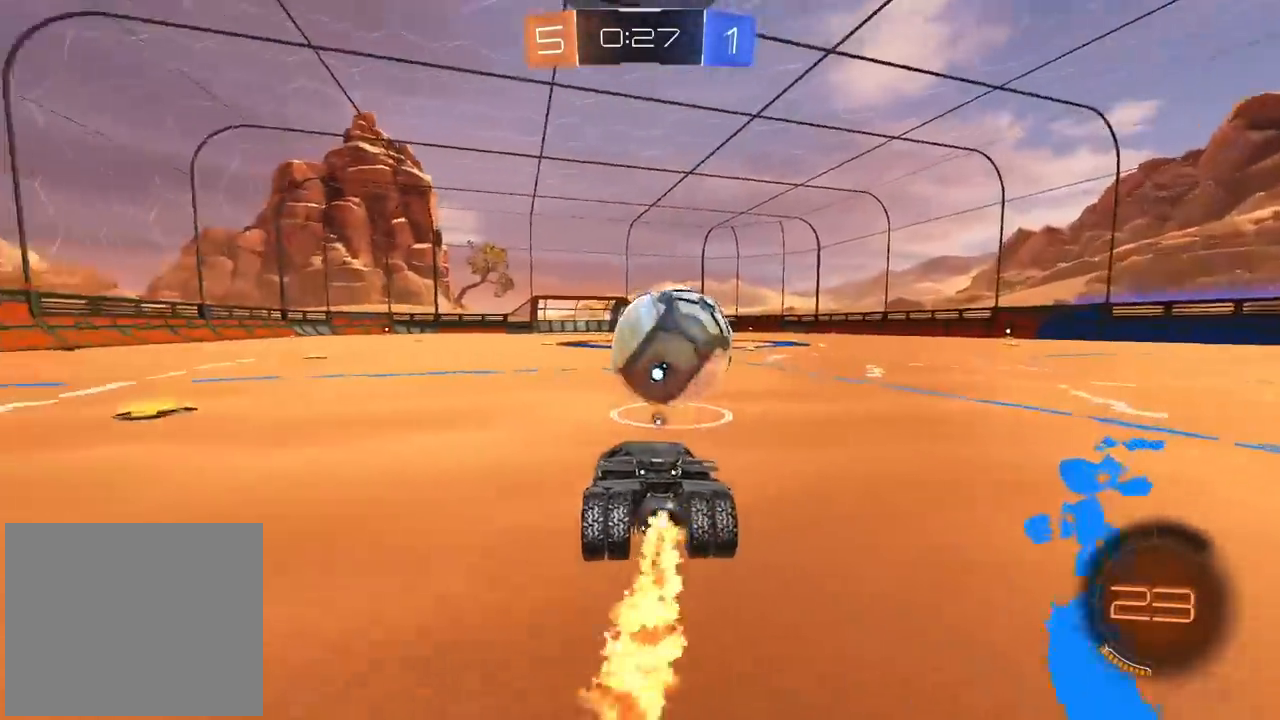
{"buttons": ["CIRCLE", "R2"], "left_stick": "right", "right_stick": "center", "events": [[83, "left_stick", "right"], [250, "left_stick", "center"], [417, "left_stick", "right"]]}
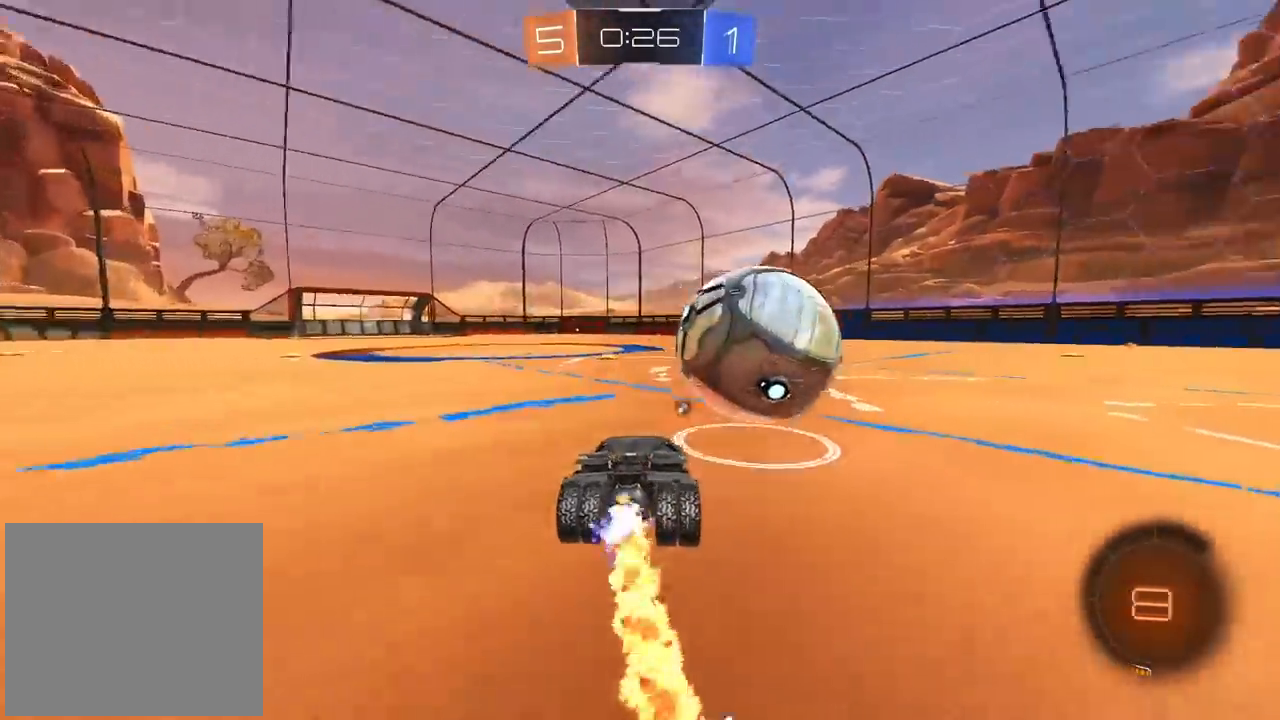
{"buttons": ["R2"], "left_stick": "center", "right_stick": "center", "events": [[50, "left_stick", "center"], [150, "CIRCLE", "up"]]}
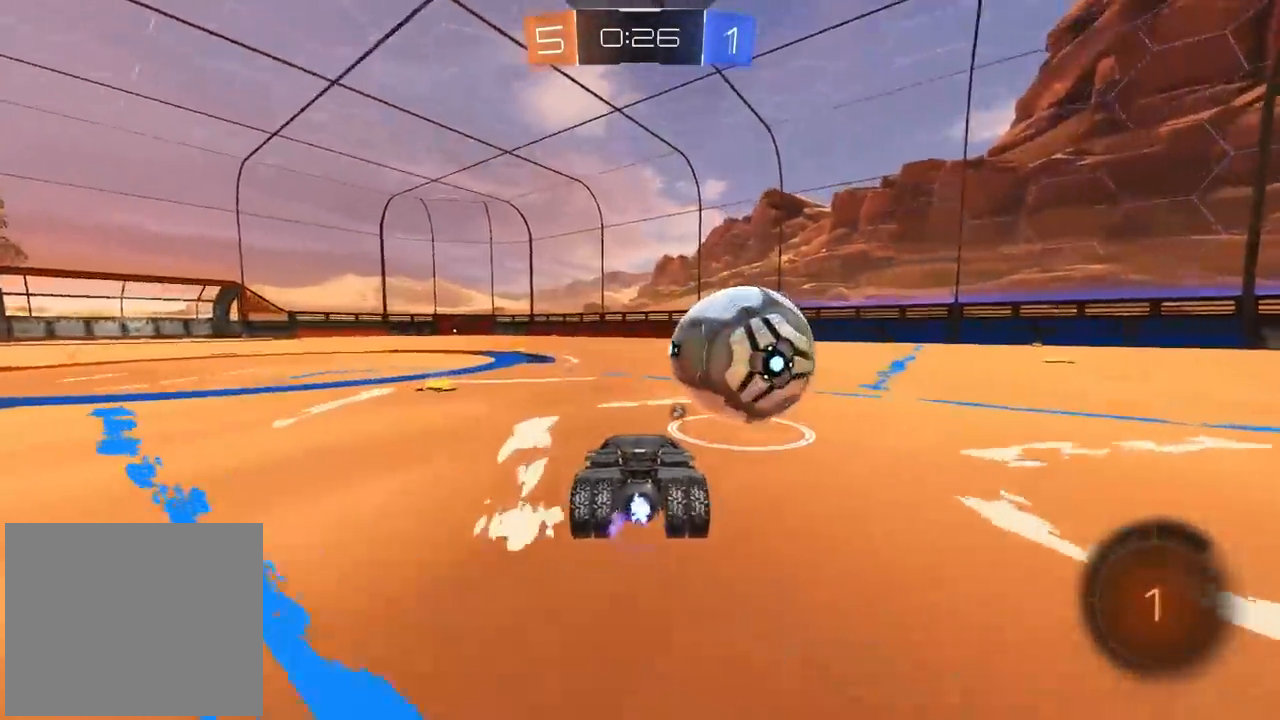
{"buttons": ["L2"], "left_stick": "down", "right_stick": "center", "events": [[67, "L2", "down"], [67, "R2", "up"], [67, "left_stick", "down"], [117, "left_stick", "down-left"], [217, "R2", "down"], [267, "CIRCLE", "down"], [333, "CROSS", "down"], [367, "R2", "up"], [367, "left_stick", "down"], [383, "CIRCLE", "up"], [433, "CROSS", "up"]]}
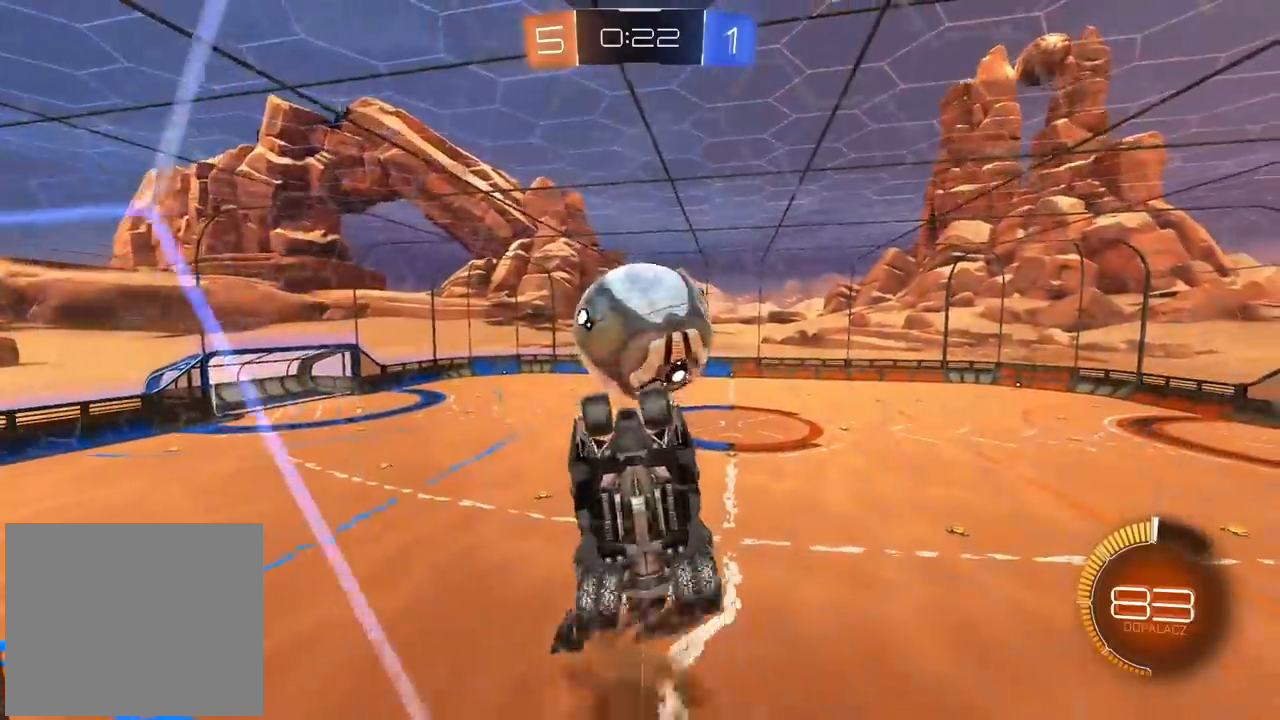
{"buttons": ["L2"], "left_stick": "down-right", "right_stick": "center", "events": [[33, "left_stick", "left"], [67, "CIRCLE", "down"], [67, "R2", "down"], [150, "left_stick", "up-left"], [233, "CIRCLE", "up"], [267, "R2", "up"], [333, "left_stick", "down-left"], [417, "left_stick", "center"], [483, "left_stick", "down-right"]]}
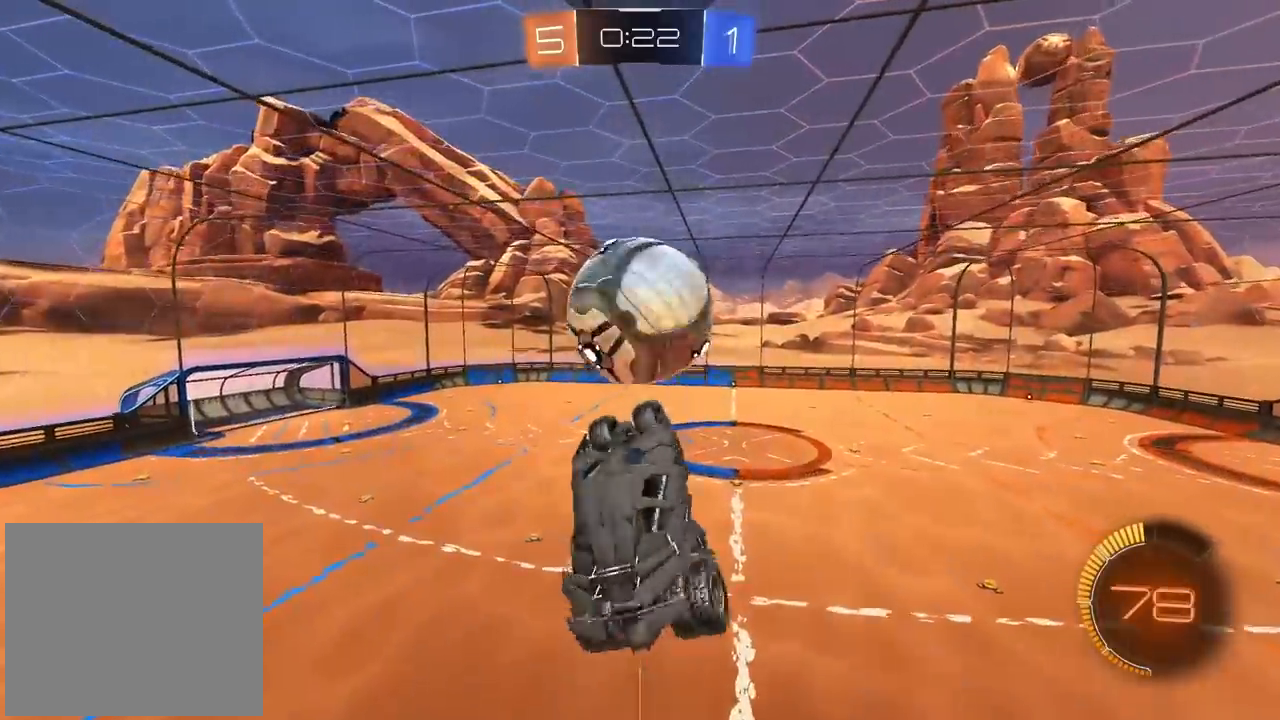
{"buttons": ["L2"], "left_stick": "center", "right_stick": "center", "events": [[50, "left_stick", "right"], [133, "CIRCLE", "down"], [183, "left_stick", "down-right"], [217, "CIRCLE", "up"], [300, "left_stick", "down"], [467, "left_stick", "center"]]}
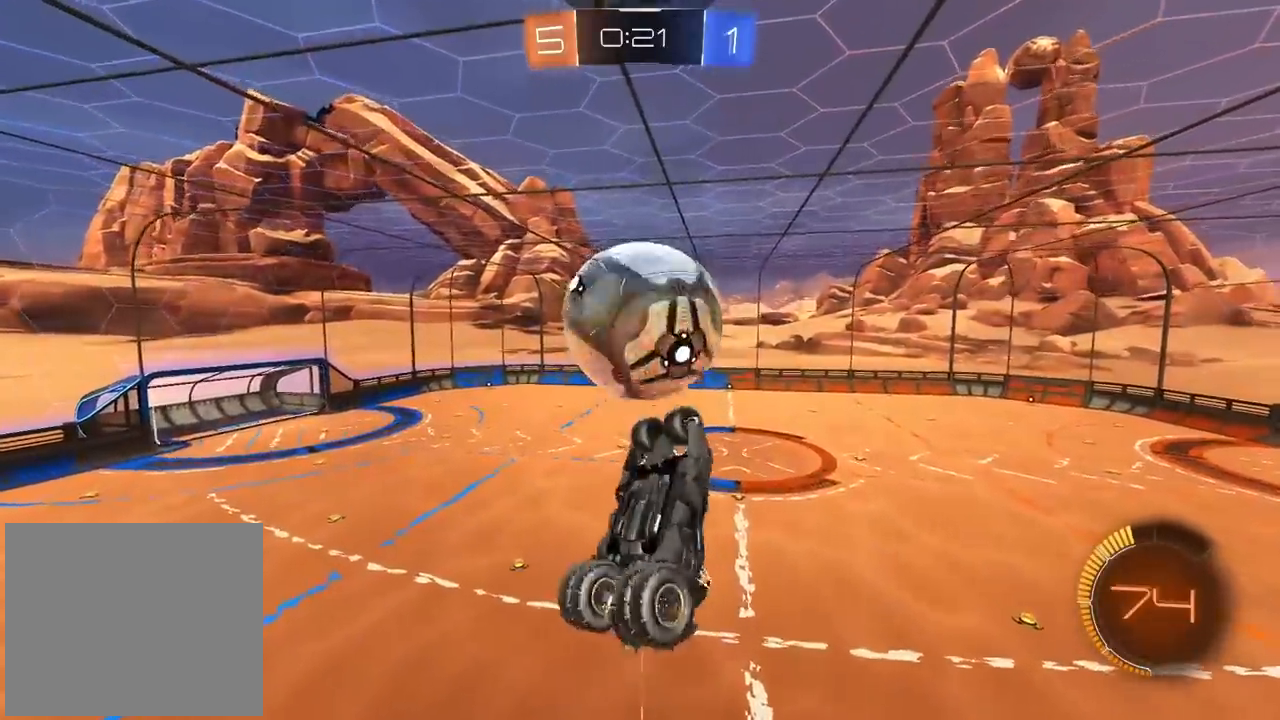
{"buttons": ["L2"], "left_stick": "center", "right_stick": "center", "events": [[50, "left_stick", "left"], [217, "left_stick", "center"]]}
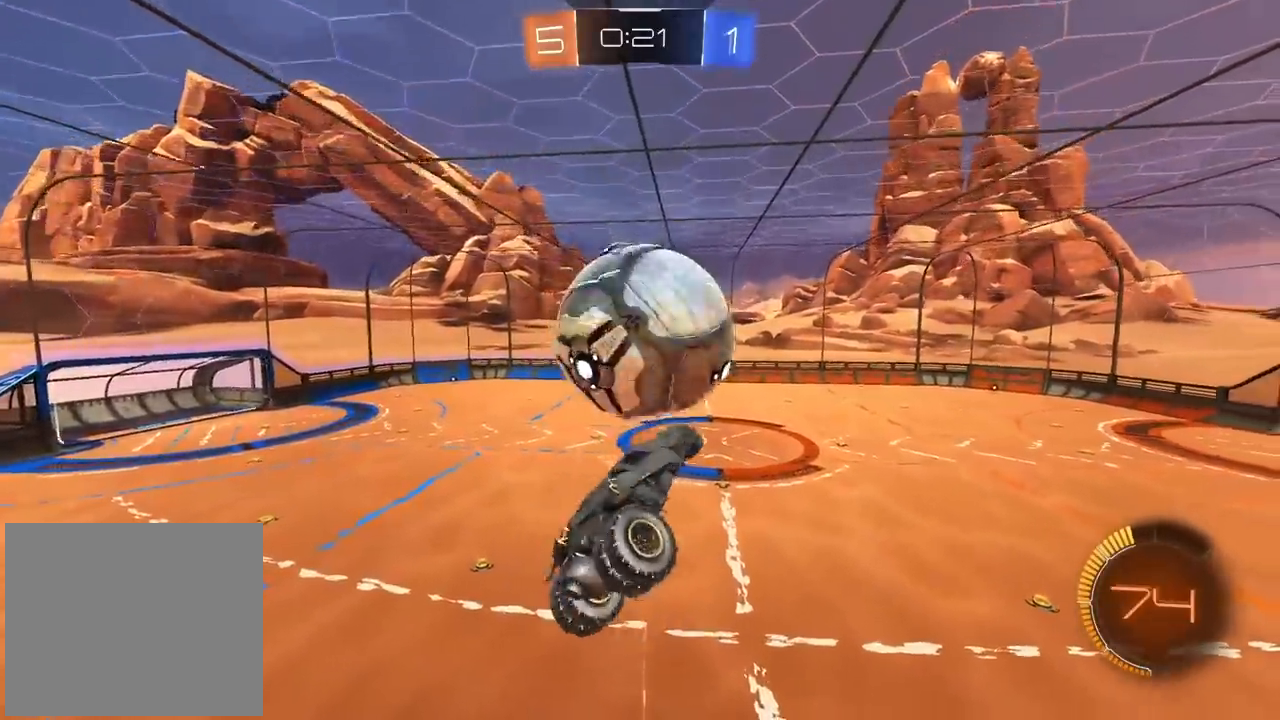
{"buttons": ["R2"], "left_stick": "center", "right_stick": "center", "events": [[17, "L2", "up"], [150, "left_stick", "up"], [250, "left_stick", "center"], [433, "R2", "down"]]}
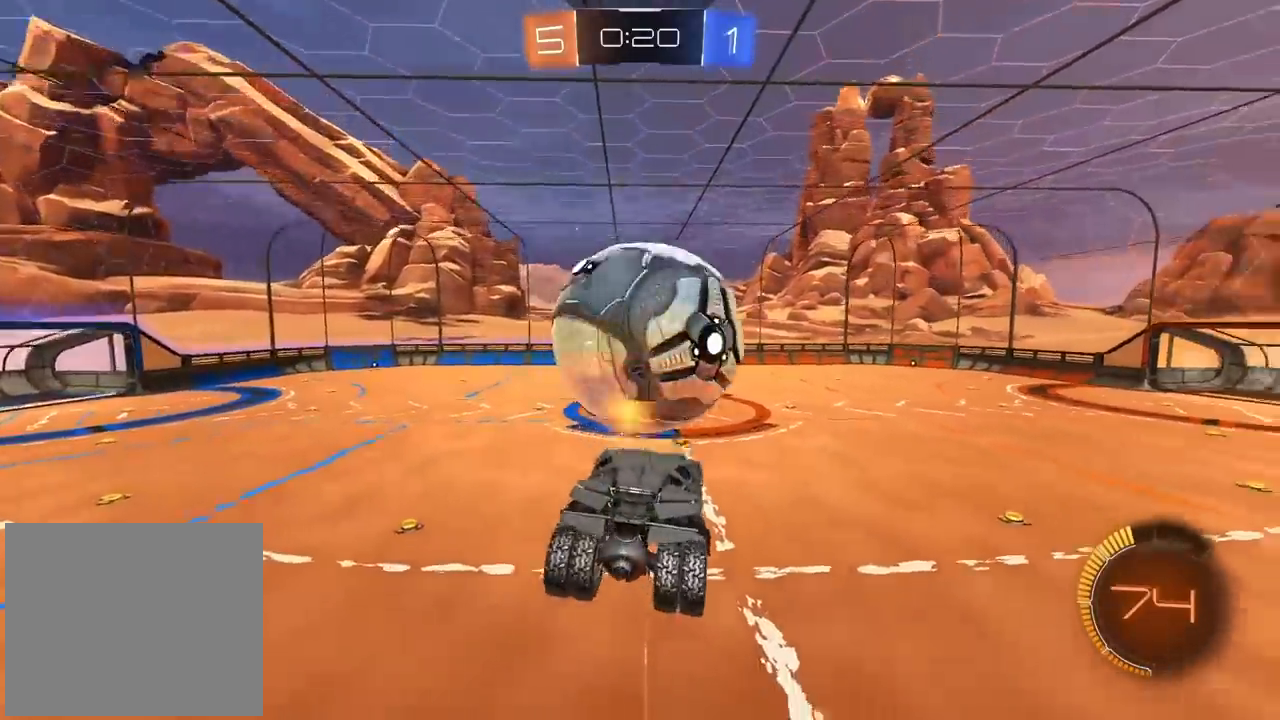
{"buttons": ["CIRCLE", "R2"], "left_stick": "center", "right_stick": "center", "events": [[33, "R2", "up"], [67, "left_stick", "right"], [150, "R2", "down"], [150, "left_stick", "center"], [200, "CIRCLE", "down"], [333, "CIRCLE", "up"], [367, "CIRCLE", "down"]]}